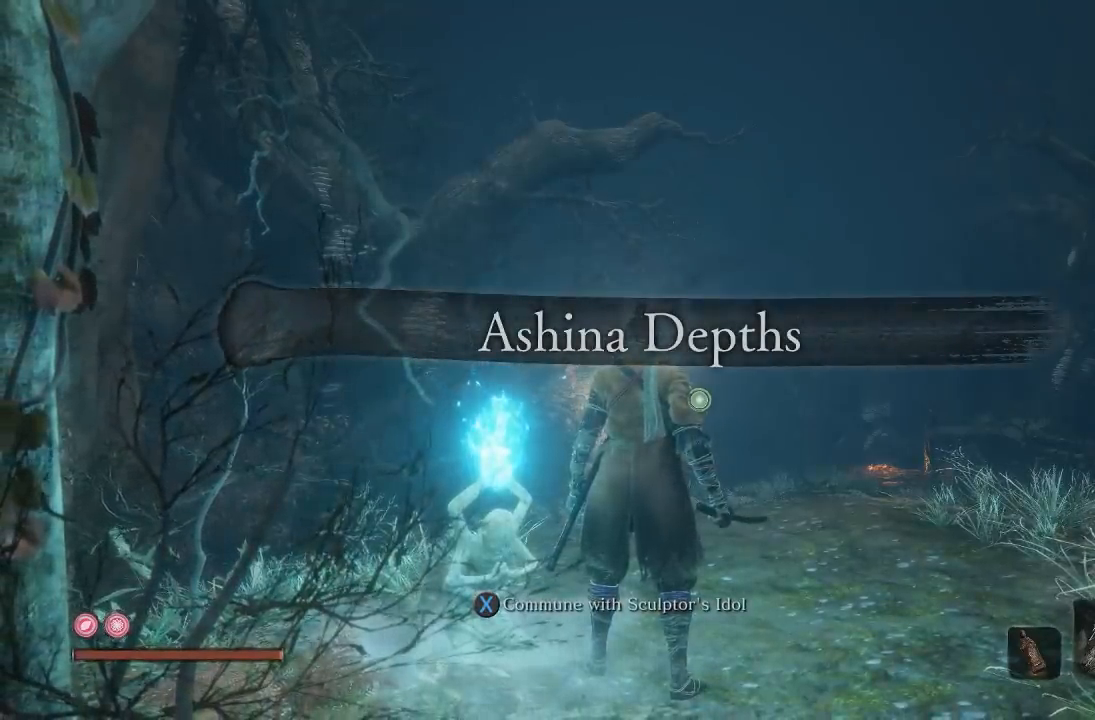
Gameplay with a controller (Xbox layout); each line is a JSON object with the inputs held at the frame after it. "events" lists button and stick changes between this image and that frame as [ms after this image, input, new state], when the widget could be followed in between.
{"buttons": [], "left_stick": "up-right", "right_stick": "center", "events": [[100, "left_stick", "right"], [150, "left_stick", "up-right"], [250, "right_stick", "down"], [433, "right_stick", "center"]]}
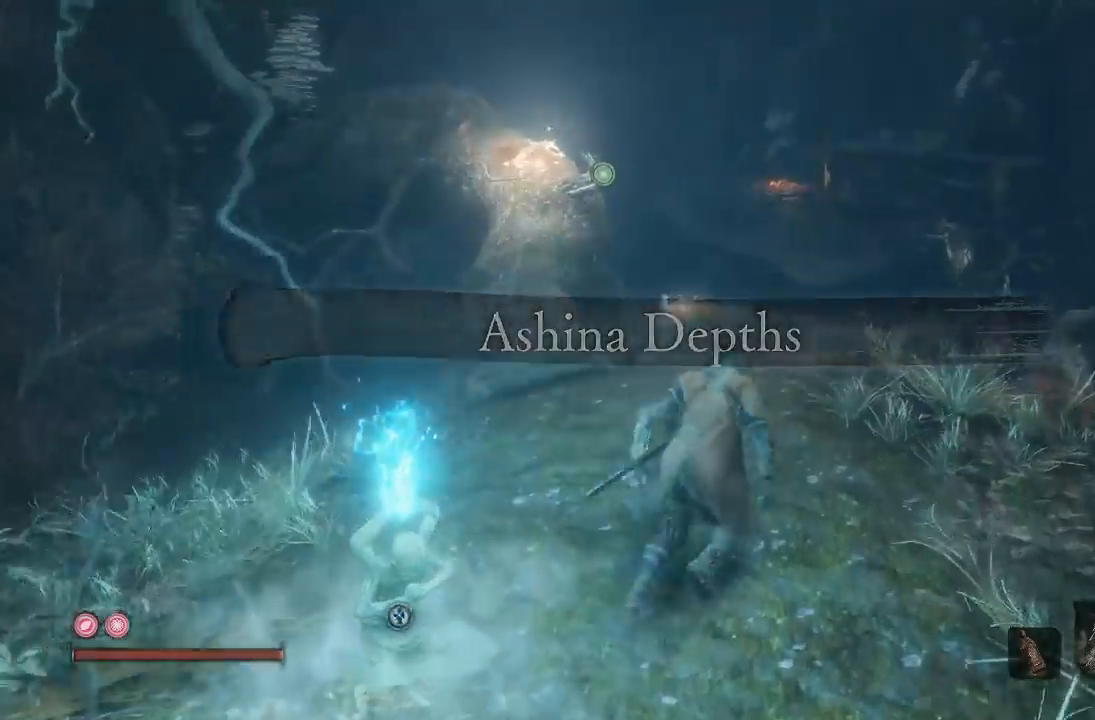
{"buttons": [], "left_stick": "center", "right_stick": "center", "events": [[150, "left_stick", "center"]]}
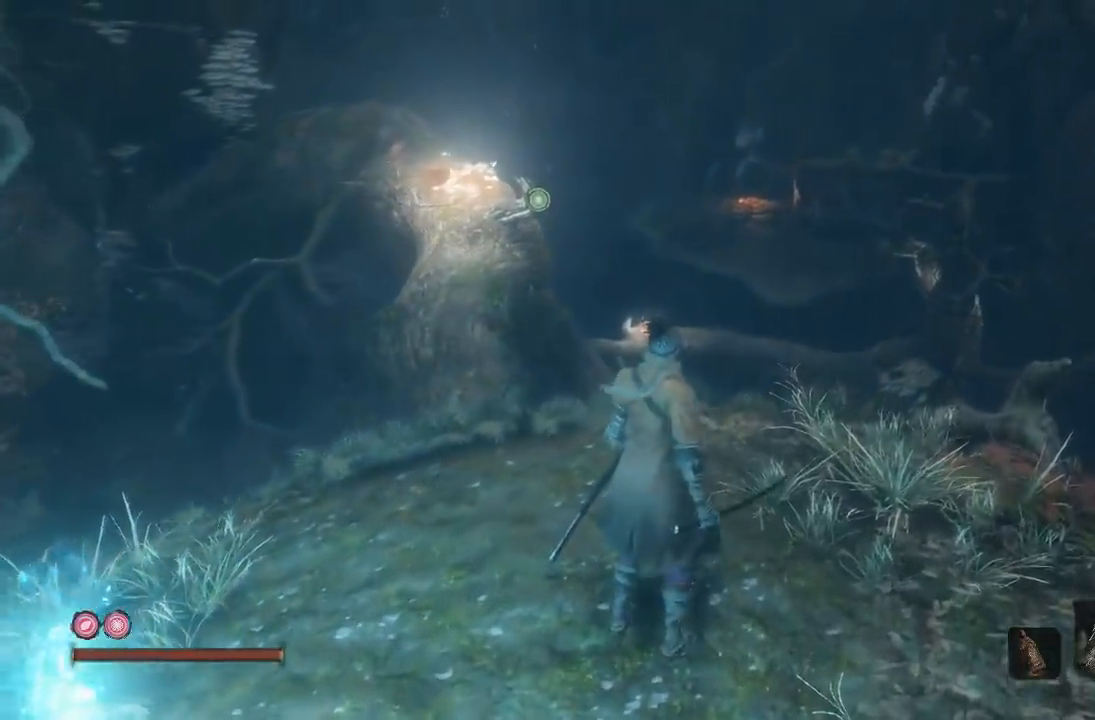
{"buttons": [], "left_stick": "up-left", "right_stick": "left", "events": [[117, "right_stick", "left"], [450, "left_stick", "up-left"]]}
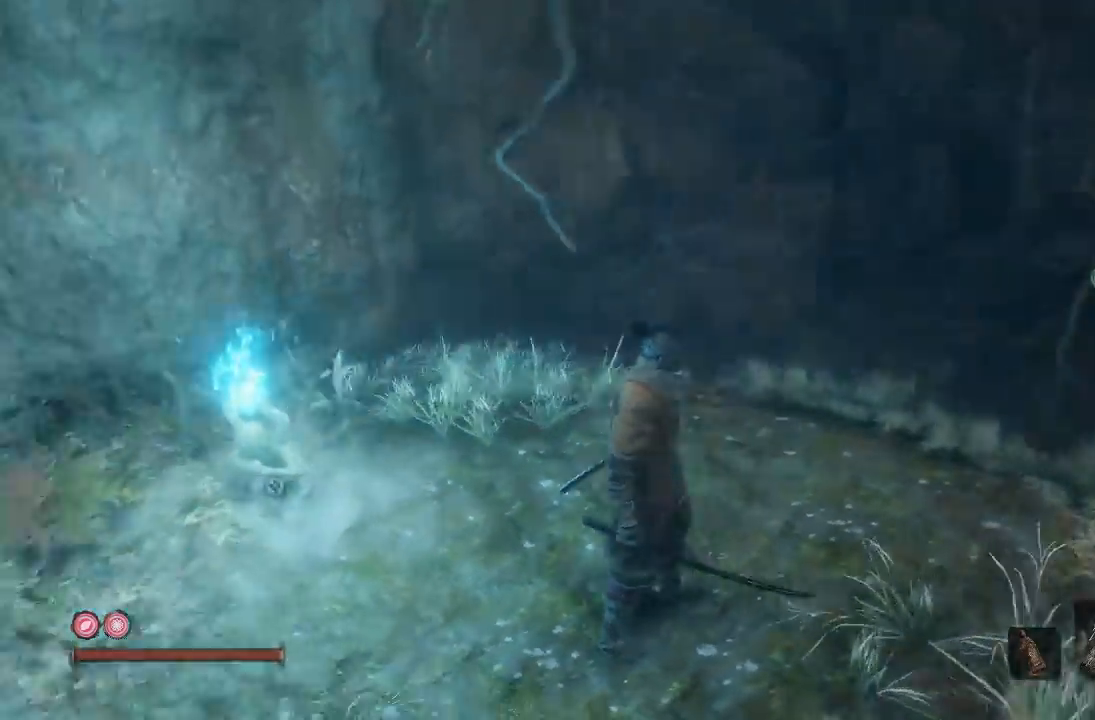
{"buttons": [], "left_stick": "up", "right_stick": "left"}
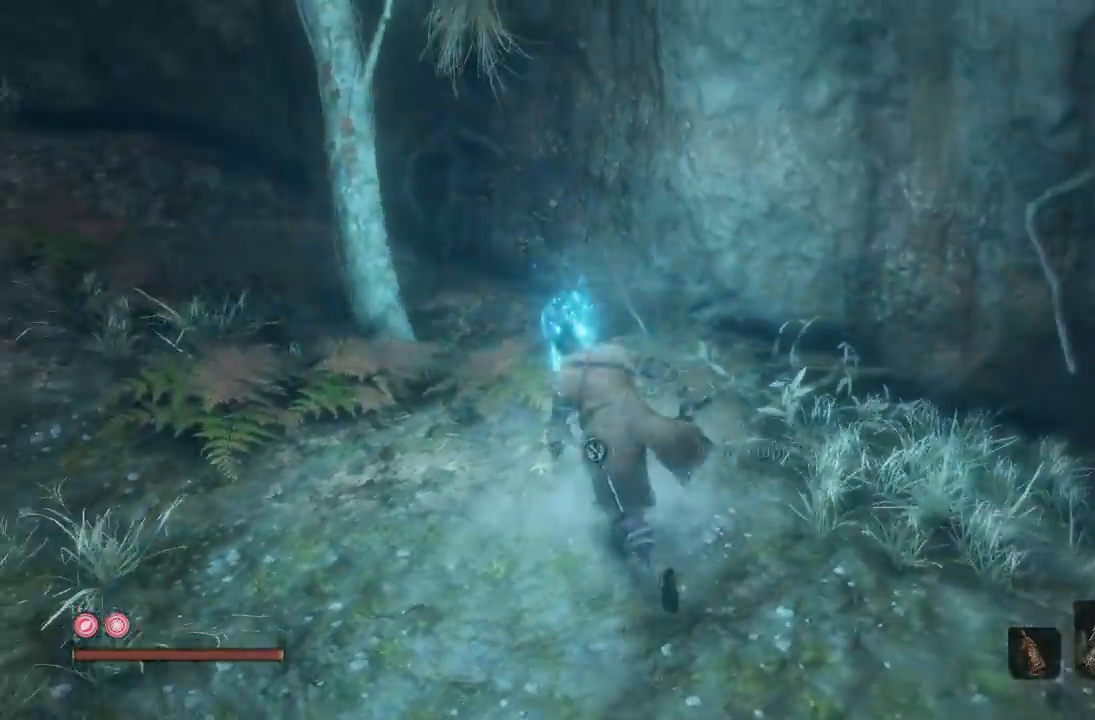
{"buttons": ["X"], "left_stick": "center", "right_stick": "center"}
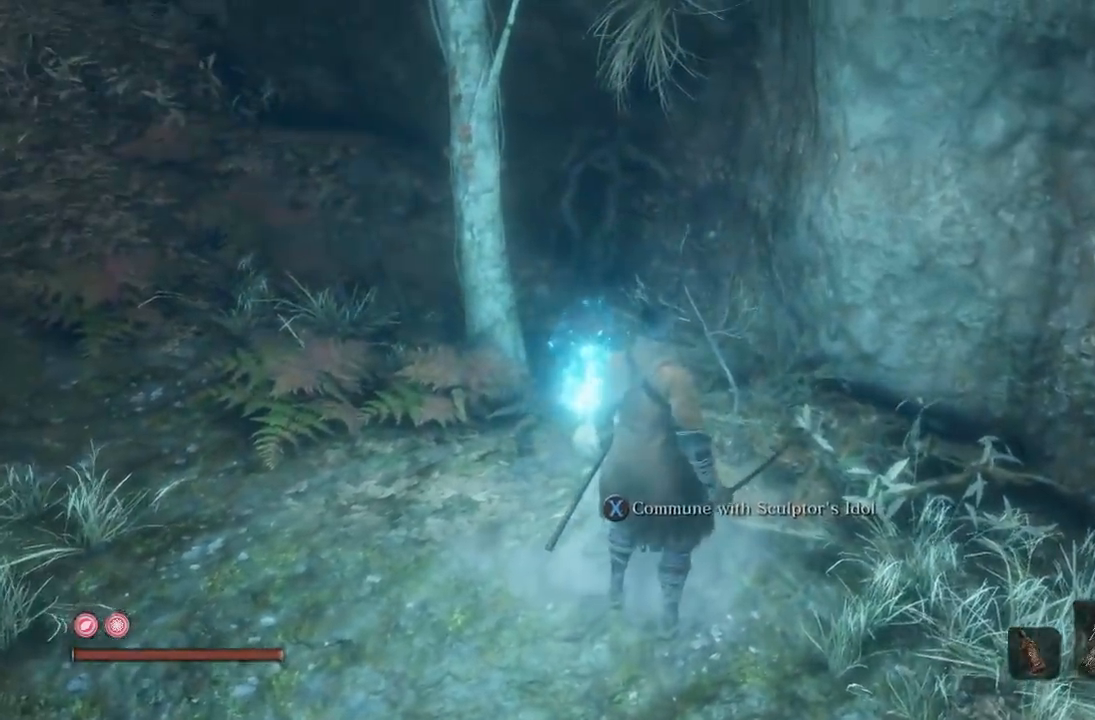
{"buttons": [], "left_stick": "center", "right_stick": "center", "events": [[83, "X", "up"]]}
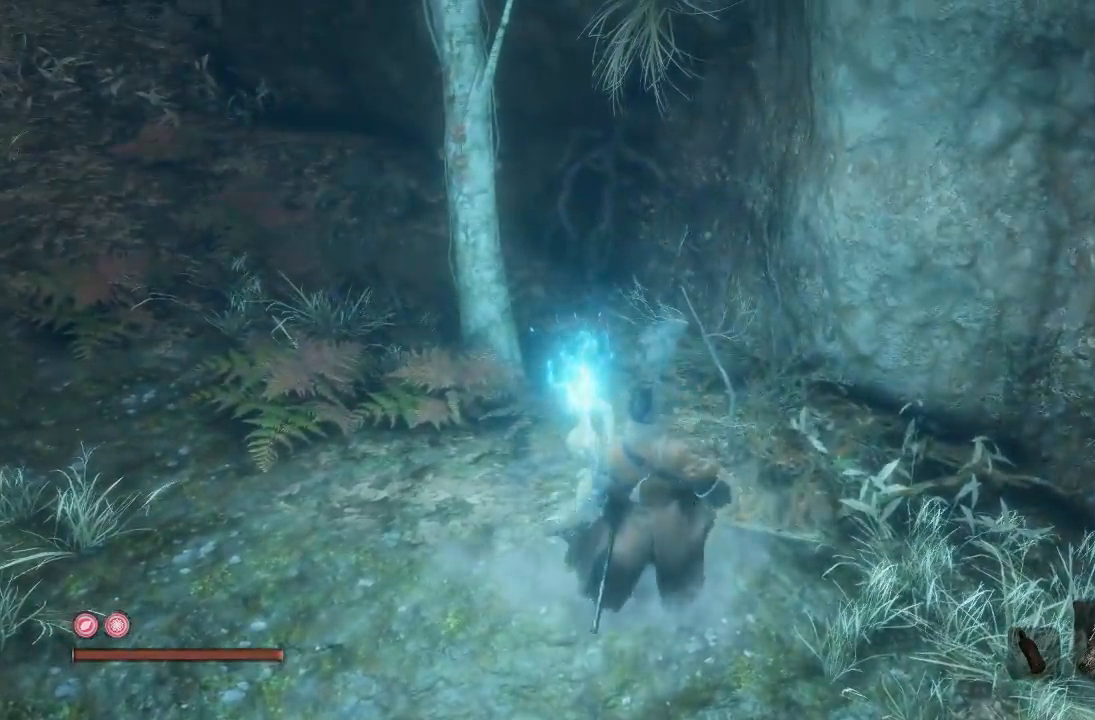
{"buttons": [], "left_stick": "center", "right_stick": "center", "events": []}
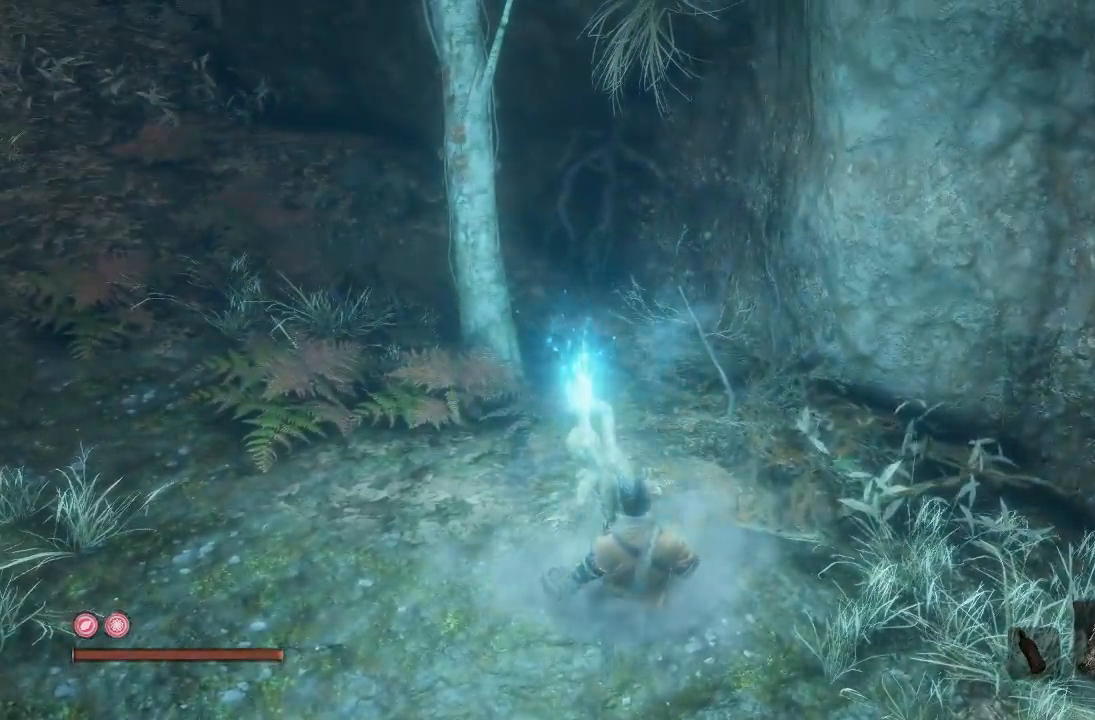
{"buttons": [], "left_stick": "center", "right_stick": "center", "events": []}
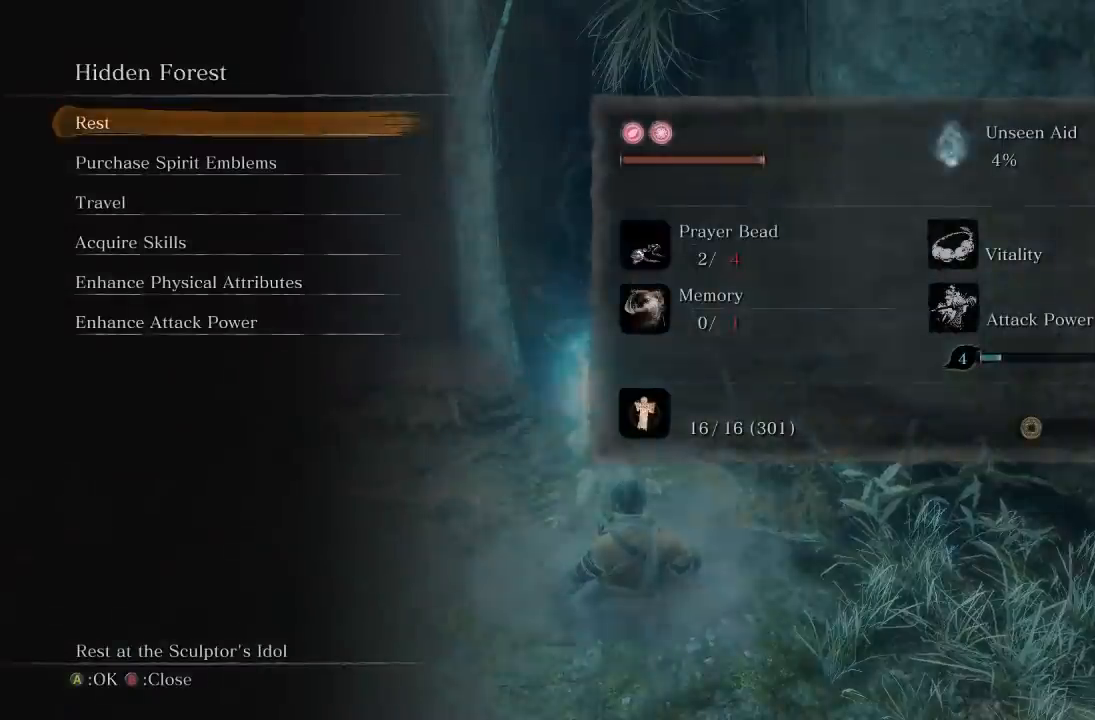
{"buttons": [], "left_stick": "center", "right_stick": "center", "events": []}
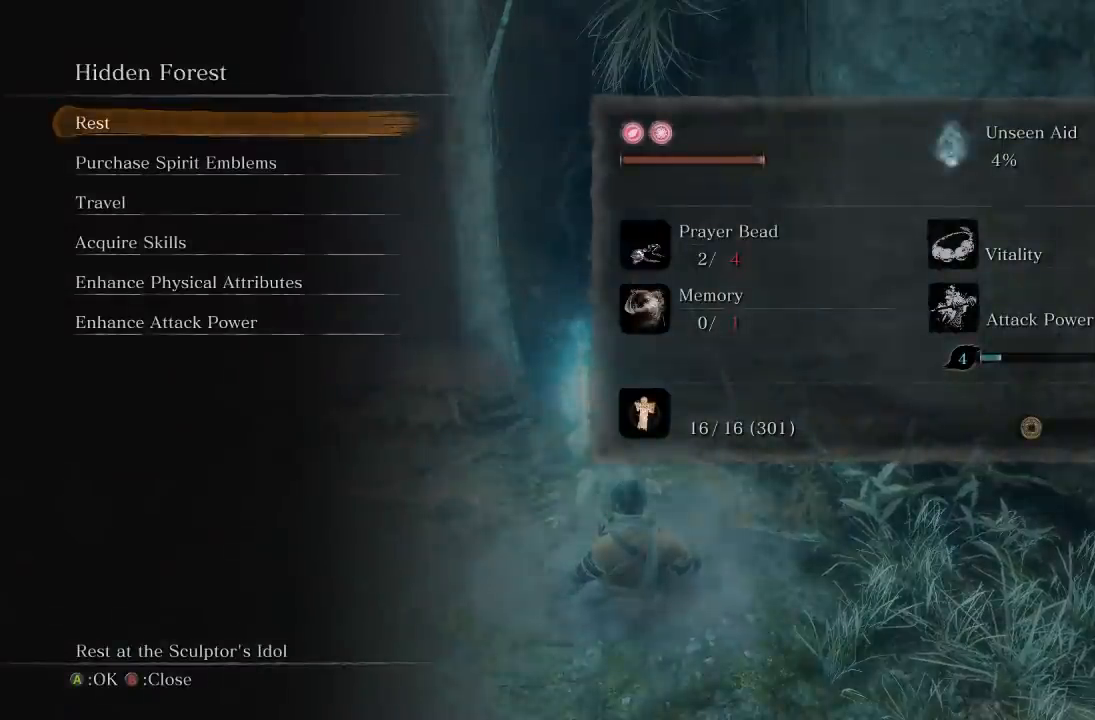
{"buttons": [], "left_stick": "center", "right_stick": "center", "events": []}
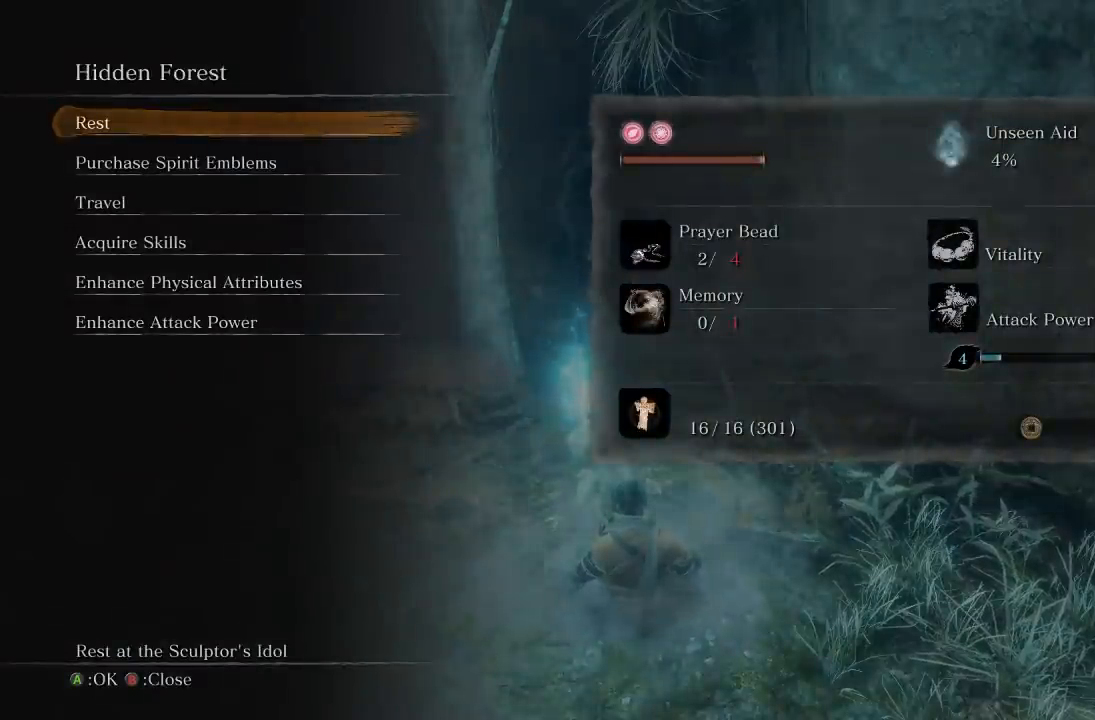
{"buttons": [], "left_stick": "center", "right_stick": "left", "events": [[183, "right_stick", "left"]]}
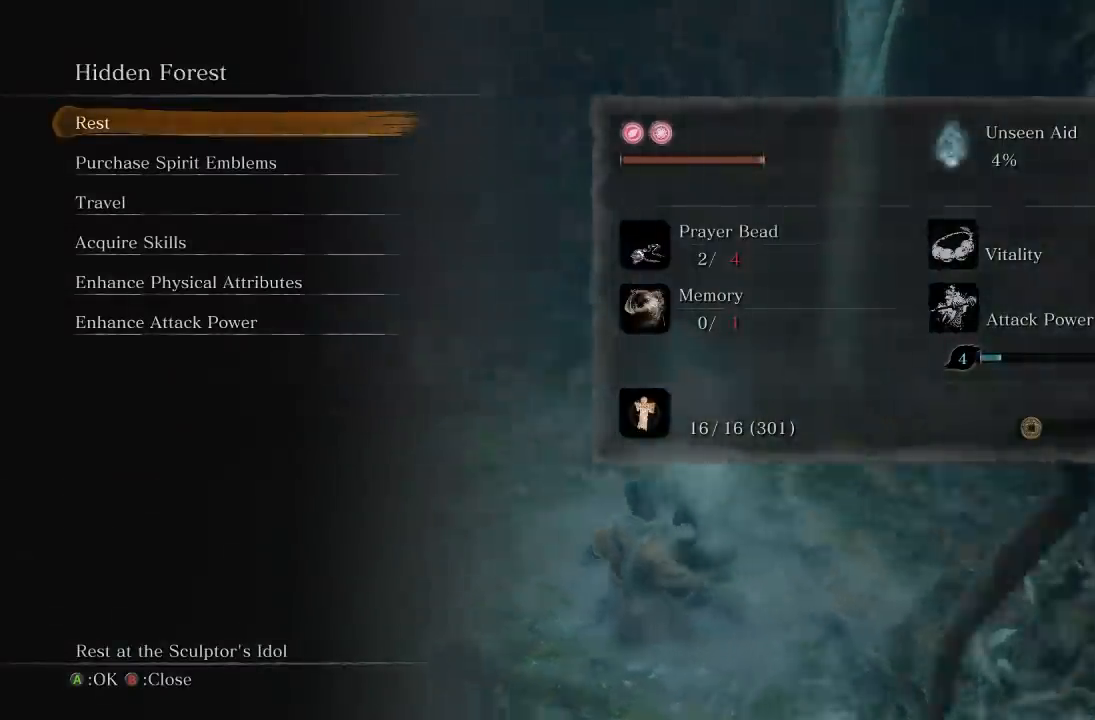
{"buttons": [], "left_stick": "center", "right_stick": "center", "events": [[333, "right_stick", "center"]]}
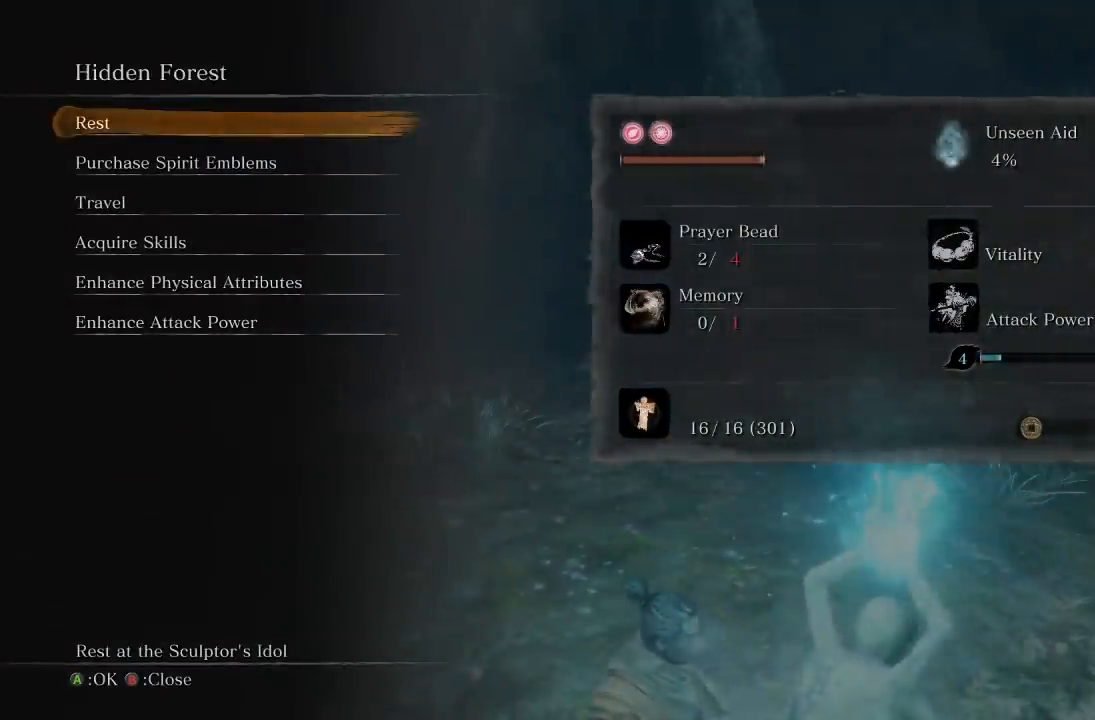
{"buttons": [], "left_stick": "center", "right_stick": "center", "events": []}
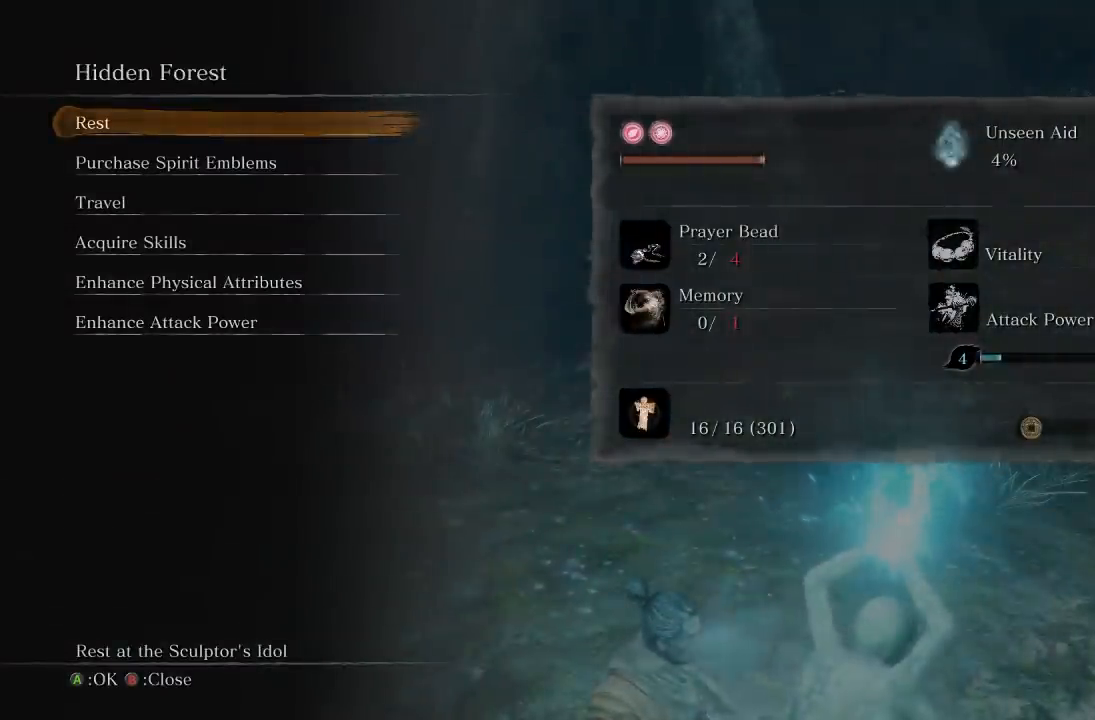
{"buttons": [], "left_stick": "center", "right_stick": "center", "events": []}
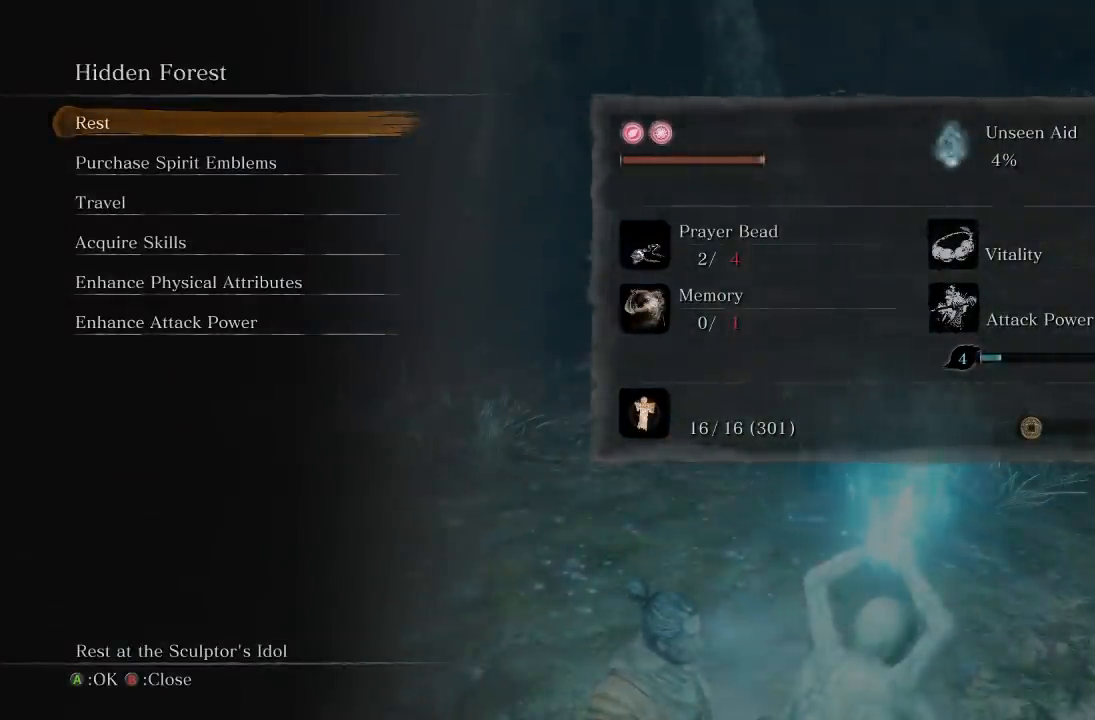
{"buttons": [], "left_stick": "center", "right_stick": "center", "events": []}
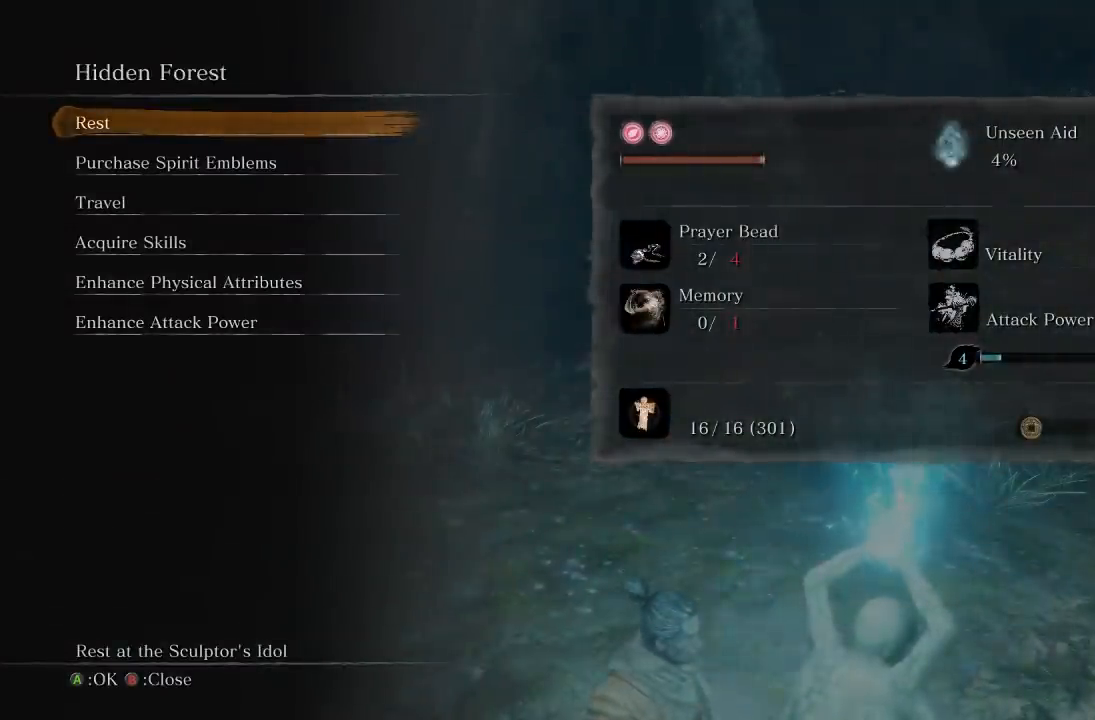
{"buttons": [], "left_stick": "center", "right_stick": "center", "events": []}
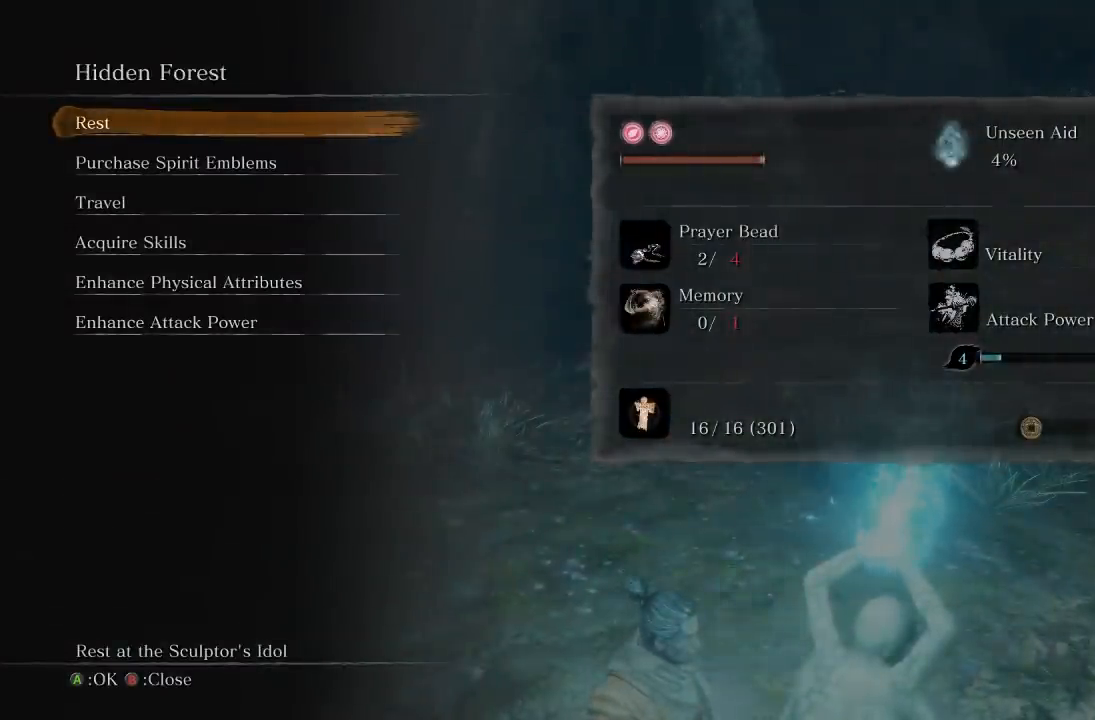
{"buttons": [], "left_stick": "center", "right_stick": "center", "events": []}
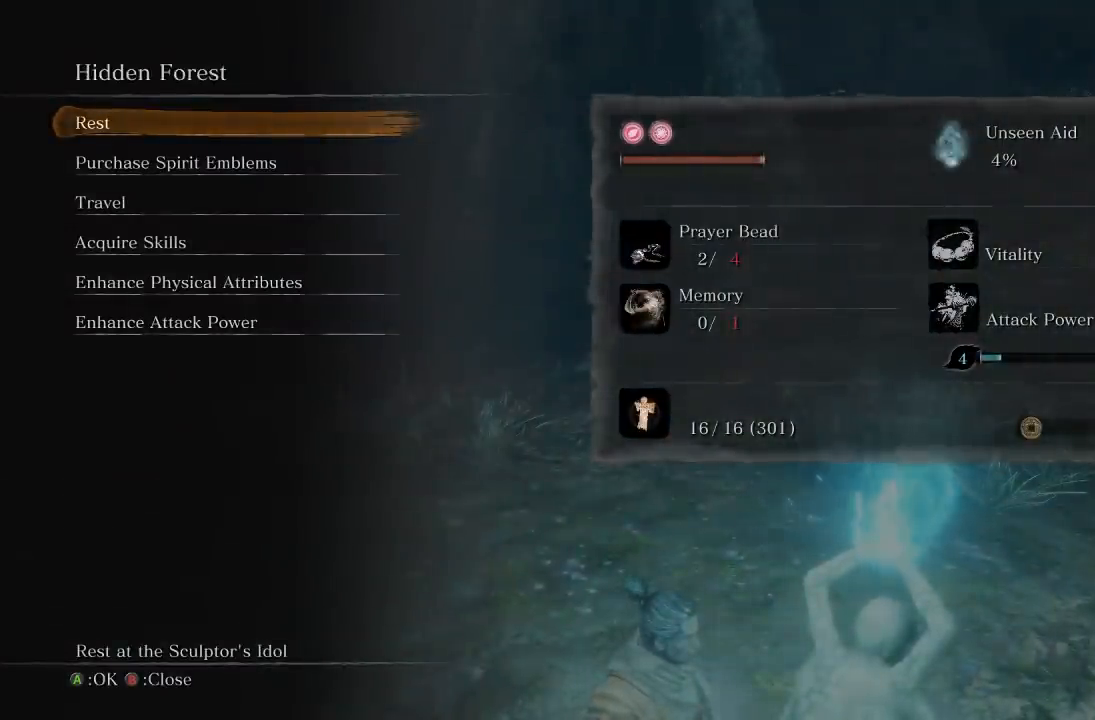
{"buttons": [], "left_stick": "center", "right_stick": "center", "events": [[367, "DPAD_DOWN", "down"], [483, "DPAD_DOWN", "up"]]}
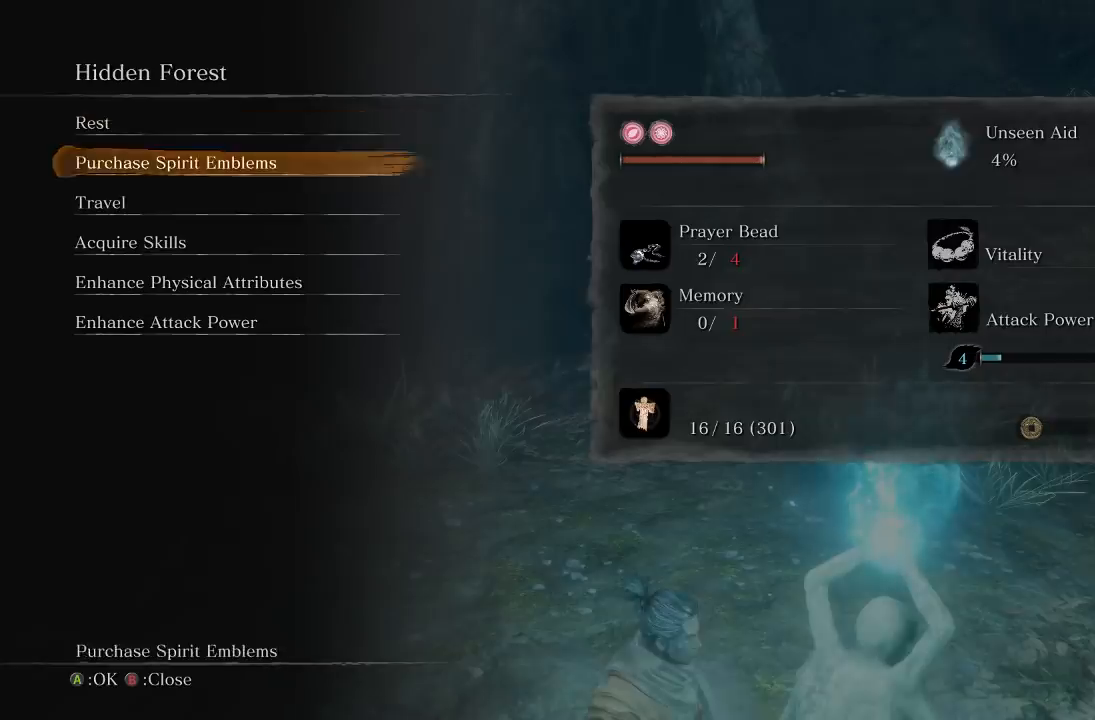
{"buttons": ["DPAD_DOWN"], "left_stick": "center", "right_stick": "center", "events": [[50, "DPAD_DOWN", "down"], [167, "DPAD_DOWN", "up"], [267, "DPAD_DOWN", "down"], [333, "DPAD_DOWN", "up"], [417, "DPAD_DOWN", "down"]]}
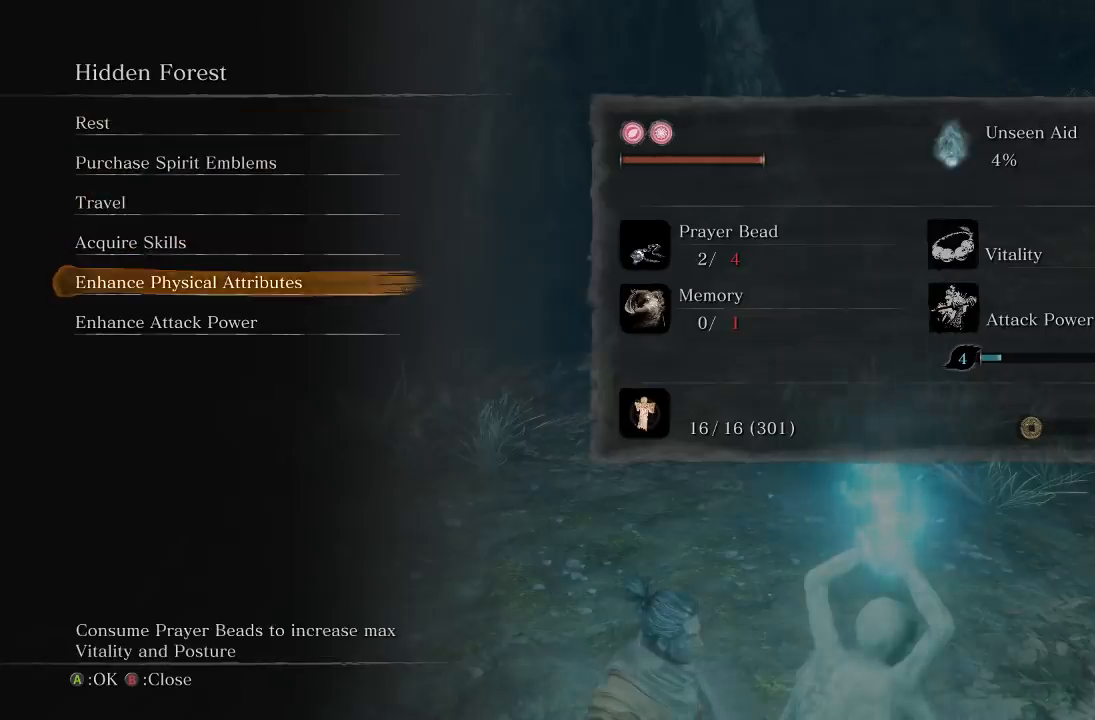
{"buttons": [], "left_stick": "center", "right_stick": "center", "events": [[33, "DPAD_DOWN", "up"]]}
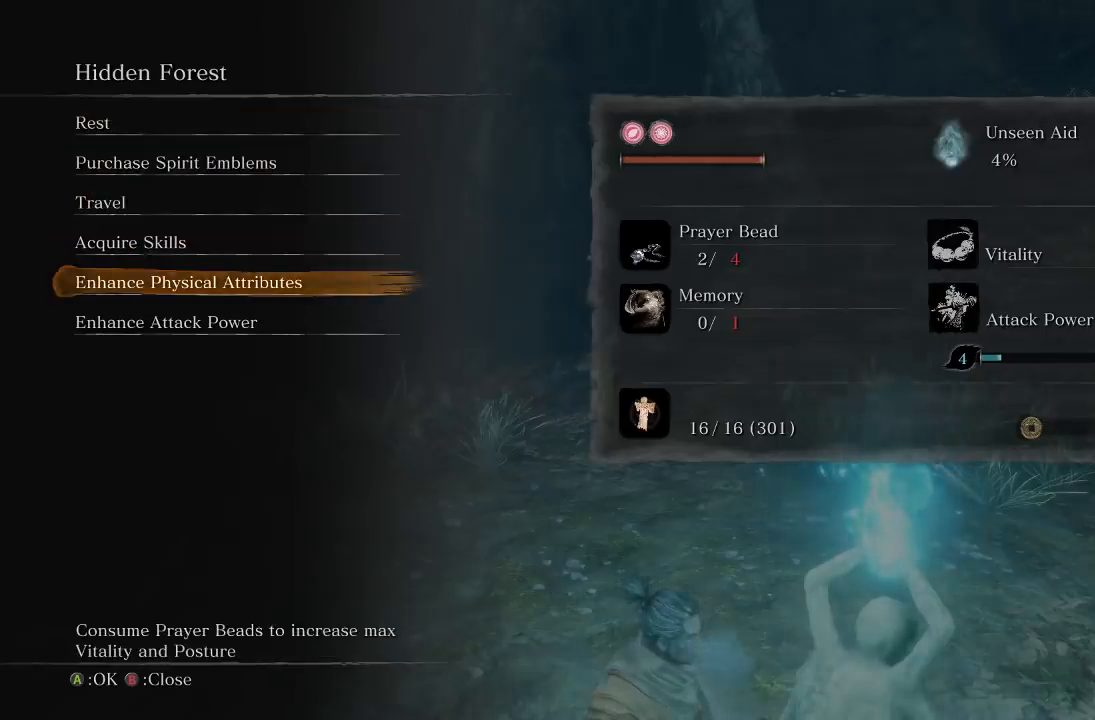
{"buttons": ["A"], "left_stick": "center", "right_stick": "center", "events": [[333, "DPAD_UP", "down"], [467, "DPAD_UP", "up"], [483, "A", "down"]]}
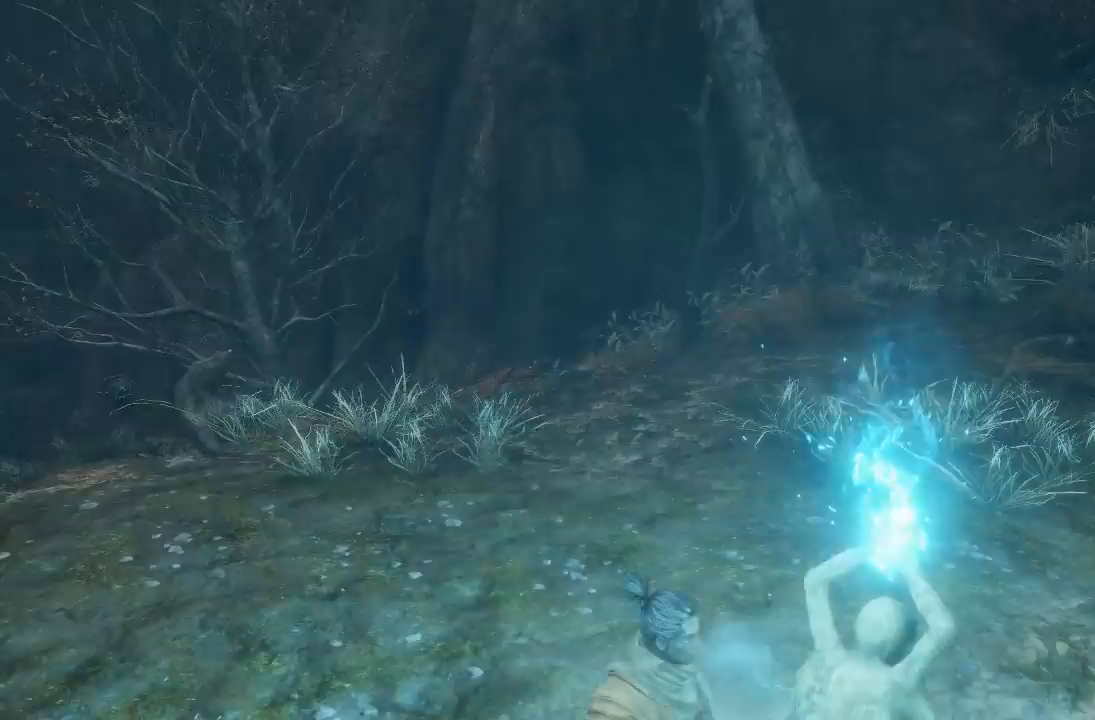
{"buttons": [], "left_stick": "center", "right_stick": "center", "events": [[67, "A", "up"]]}
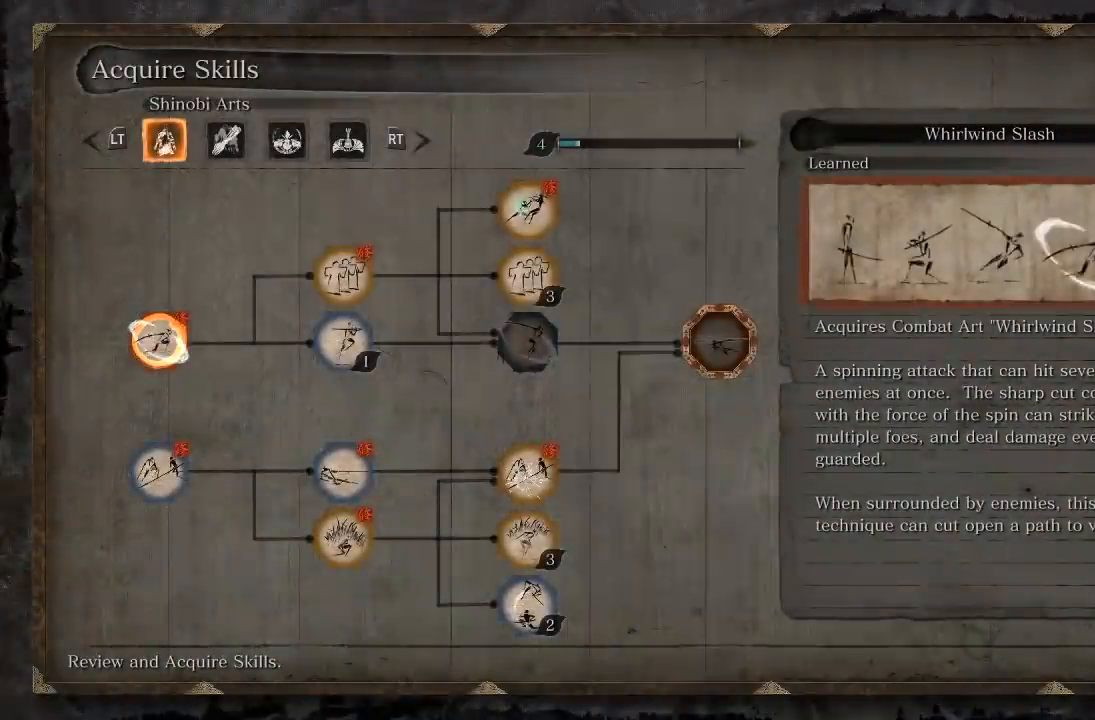
{"buttons": [], "left_stick": "center", "right_stick": "center", "events": []}